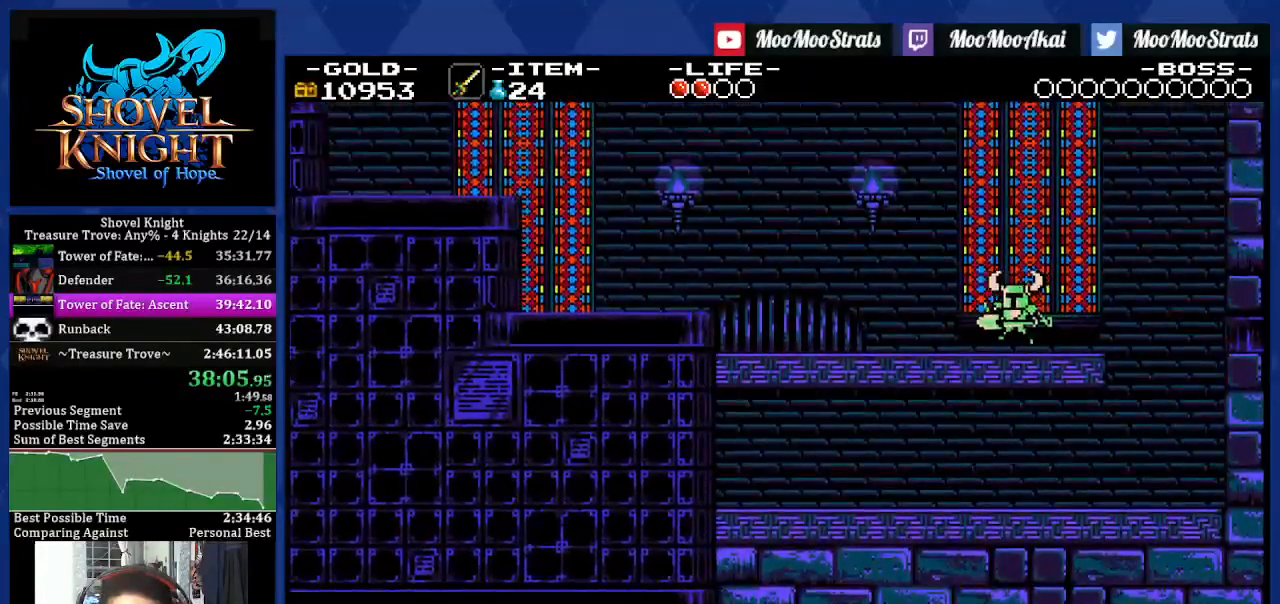
Gameplay with a controller (PlayStation layout); each line is a JSON object with the inputs held at the frame after it. "events" lists button and stick changes between this image and that frame as [ms after this image, input, new state], when the widget could be followed in between. Not read: L3 R2 R3.
{"buttons": ["DPAD_LEFT"], "left_stick": "center", "right_stick": "center", "events": []}
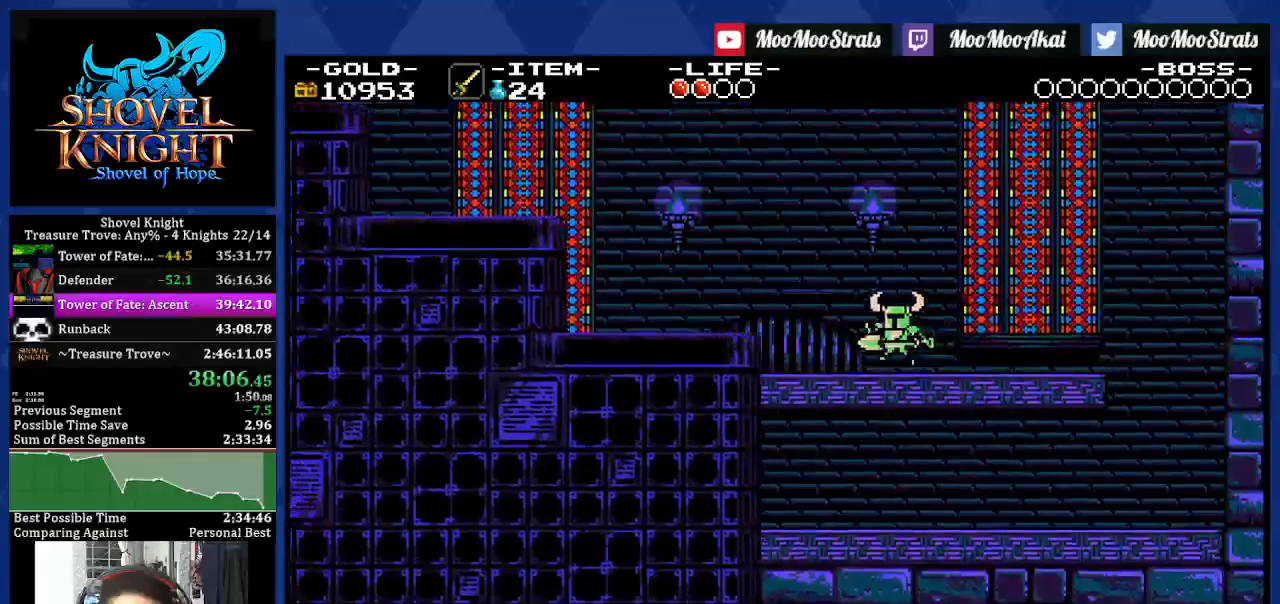
{"buttons": ["DPAD_LEFT"], "left_stick": "center", "right_stick": "center", "events": [[50, "CROSS", "down"], [233, "CROSS", "up"]]}
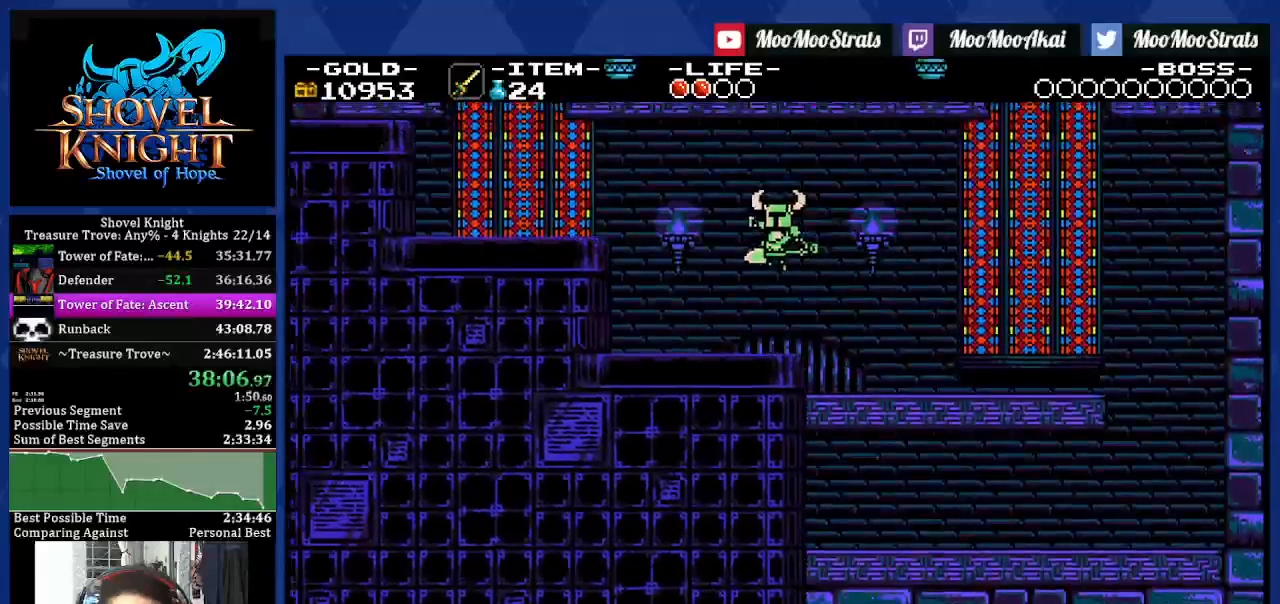
{"buttons": ["DPAD_LEFT"], "left_stick": "center", "right_stick": "center", "events": [[217, "CROSS", "down"], [433, "CROSS", "up"]]}
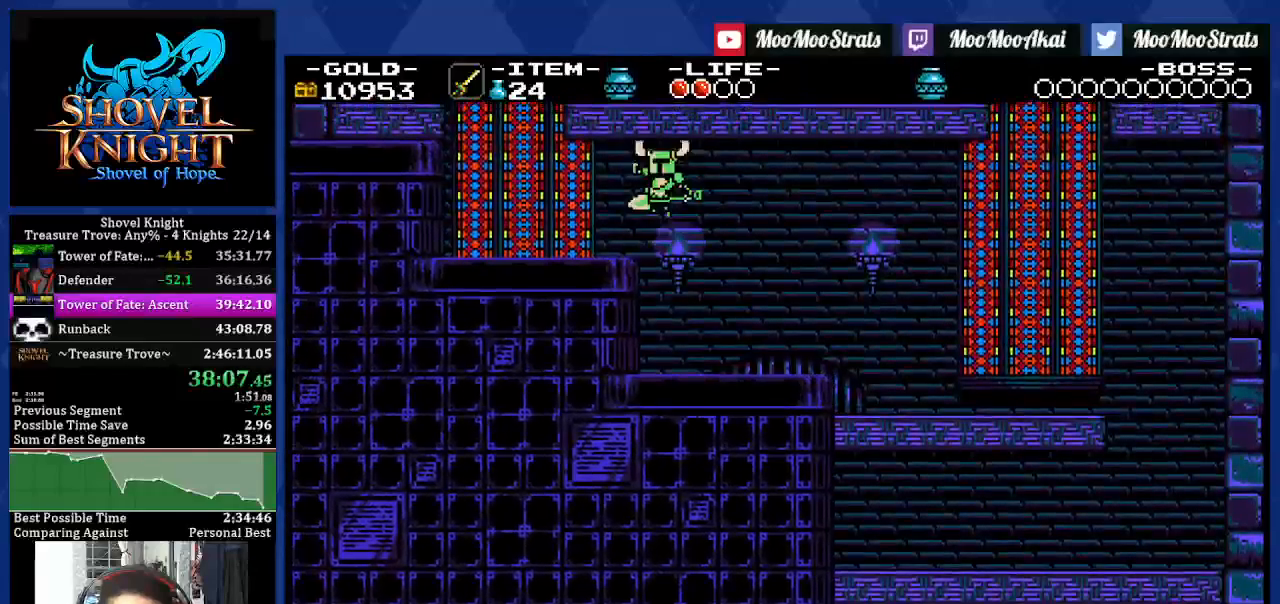
{"buttons": ["CROSS", "DPAD_LEFT"], "left_stick": "center", "right_stick": "center", "events": [[500, "CROSS", "down"]]}